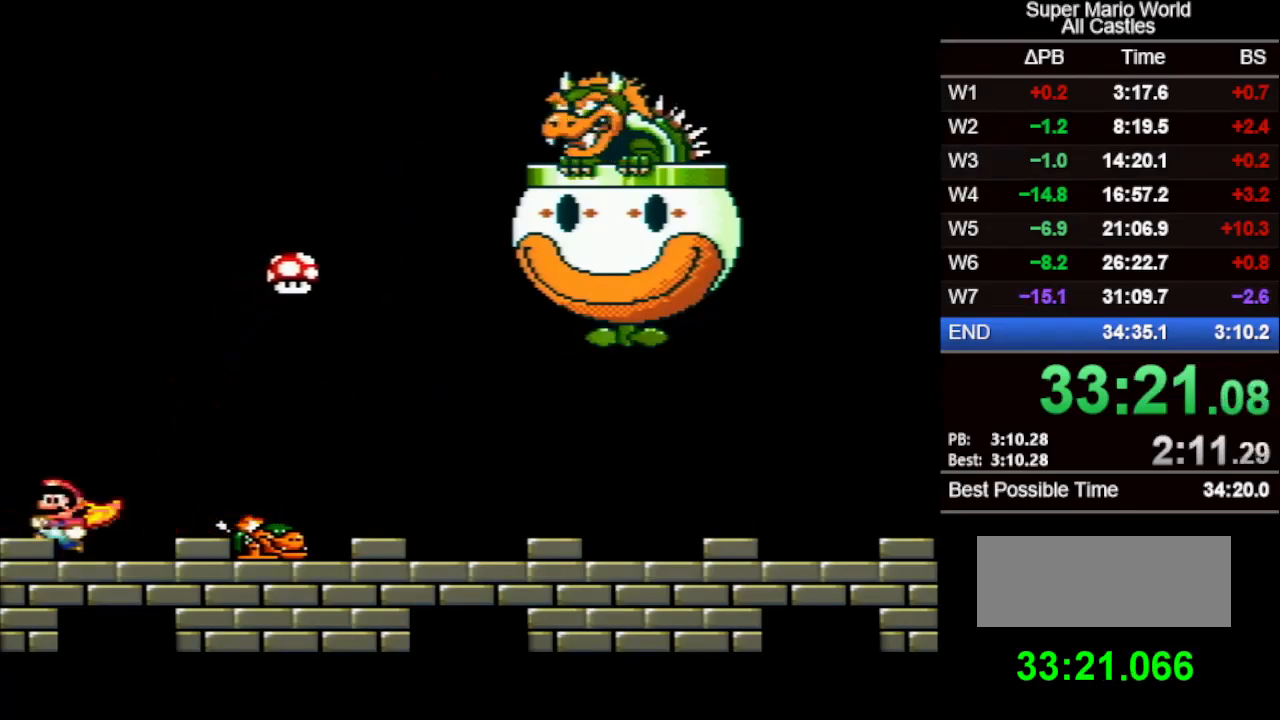
Gameplay with a controller (Nintendo layout); each line is a JSON object with the inputs held at the frame after it. "events" lists button and stick changes between this image and that frame as [ms after this image, input, new state], when the widget could be followed in between. Not read: L3 R3.
{"buttons": [], "events": [[133, "DPAD_LEFT", "up"]]}
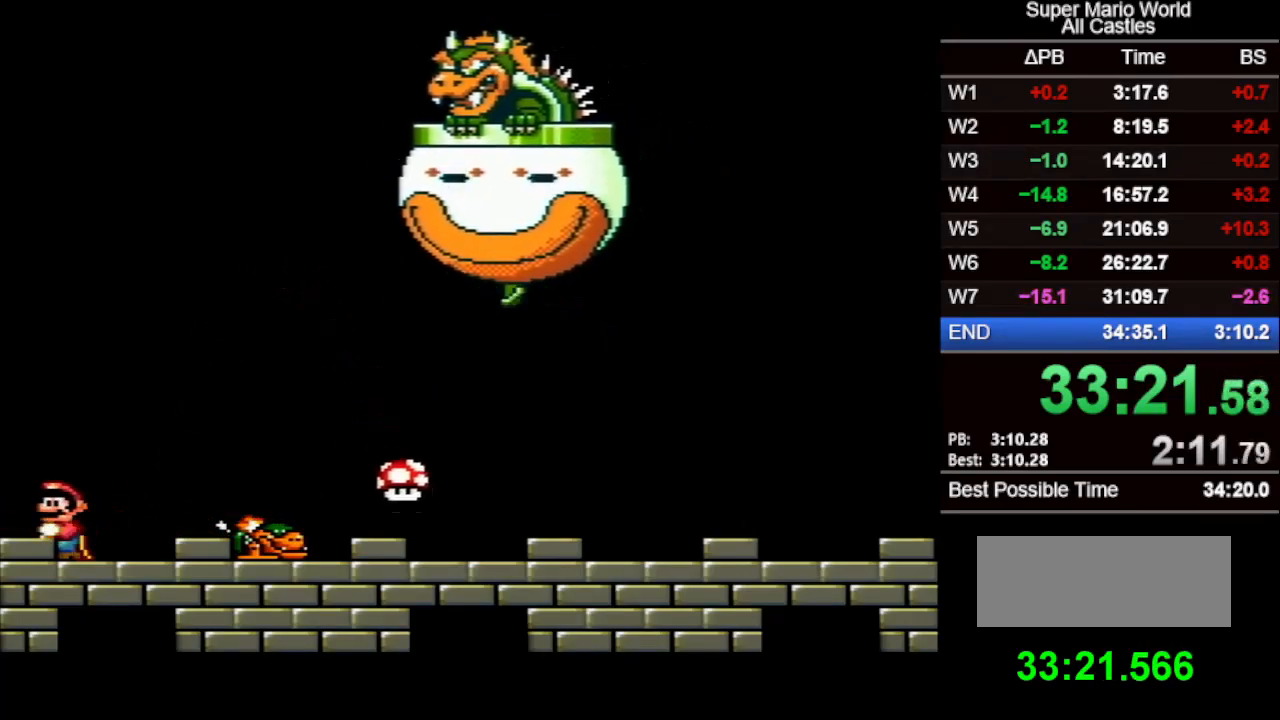
{"buttons": [], "events": []}
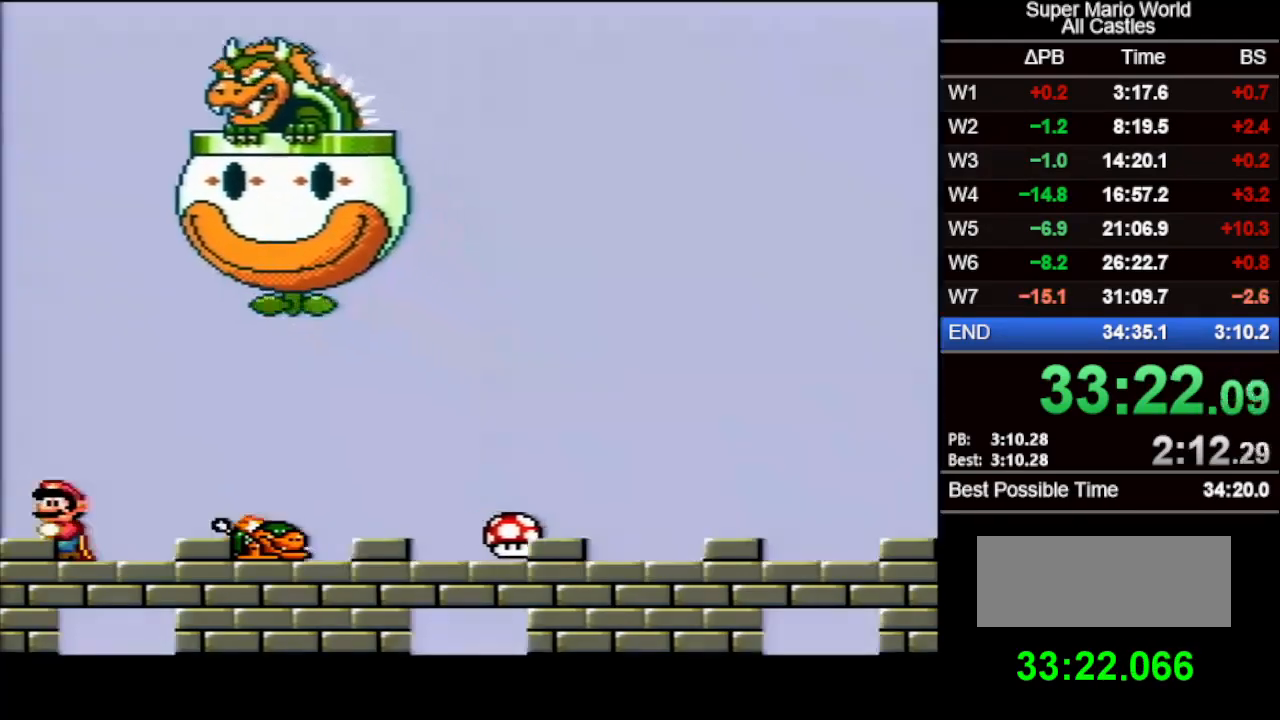
{"buttons": [], "events": []}
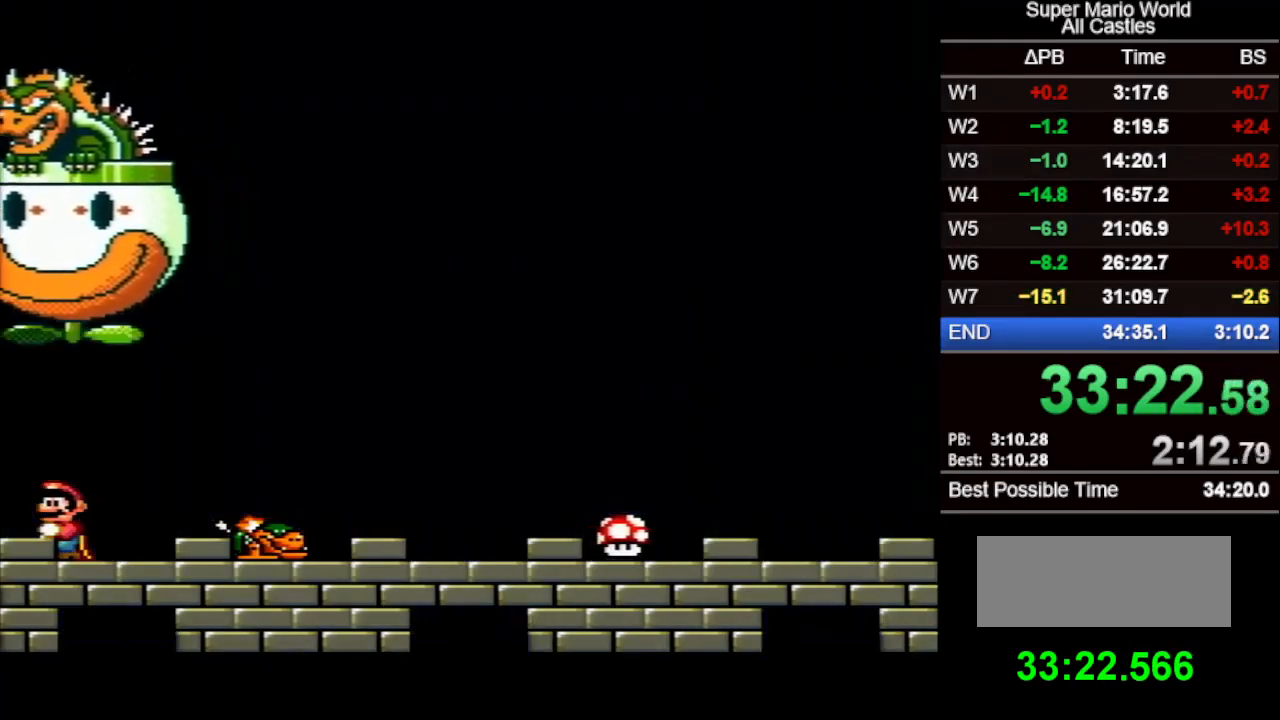
{"buttons": [], "events": []}
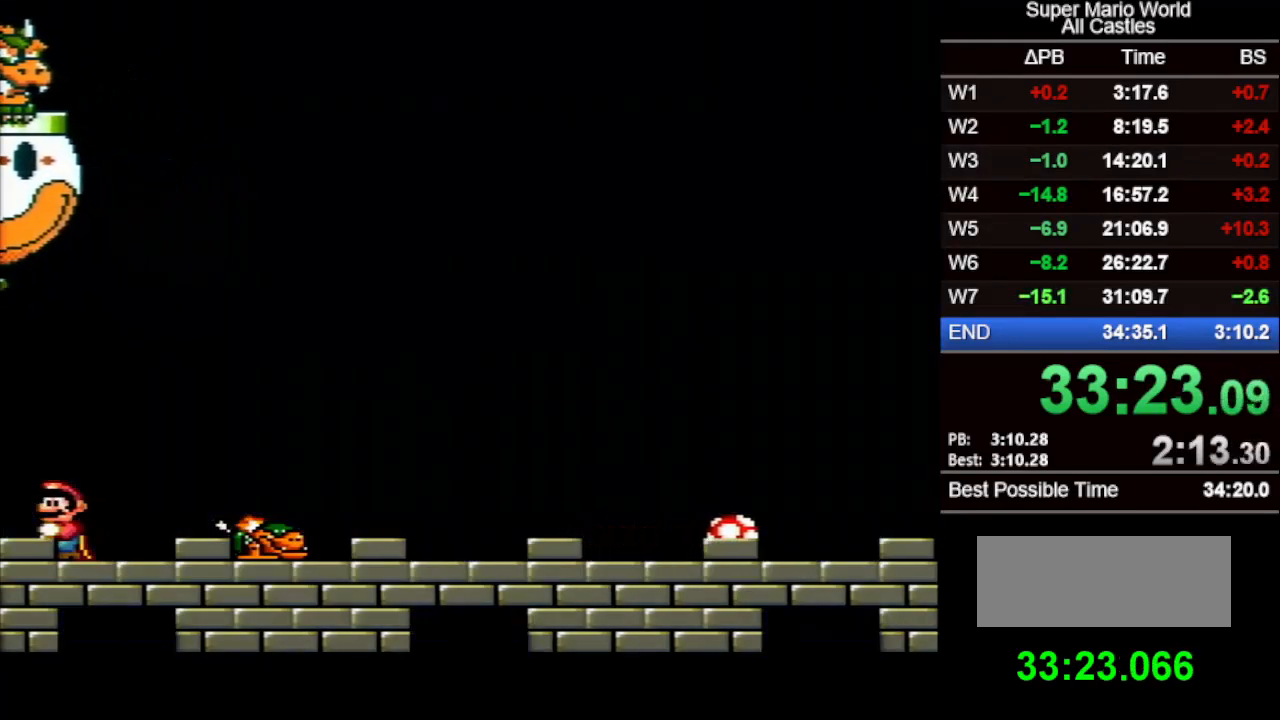
{"buttons": [], "events": []}
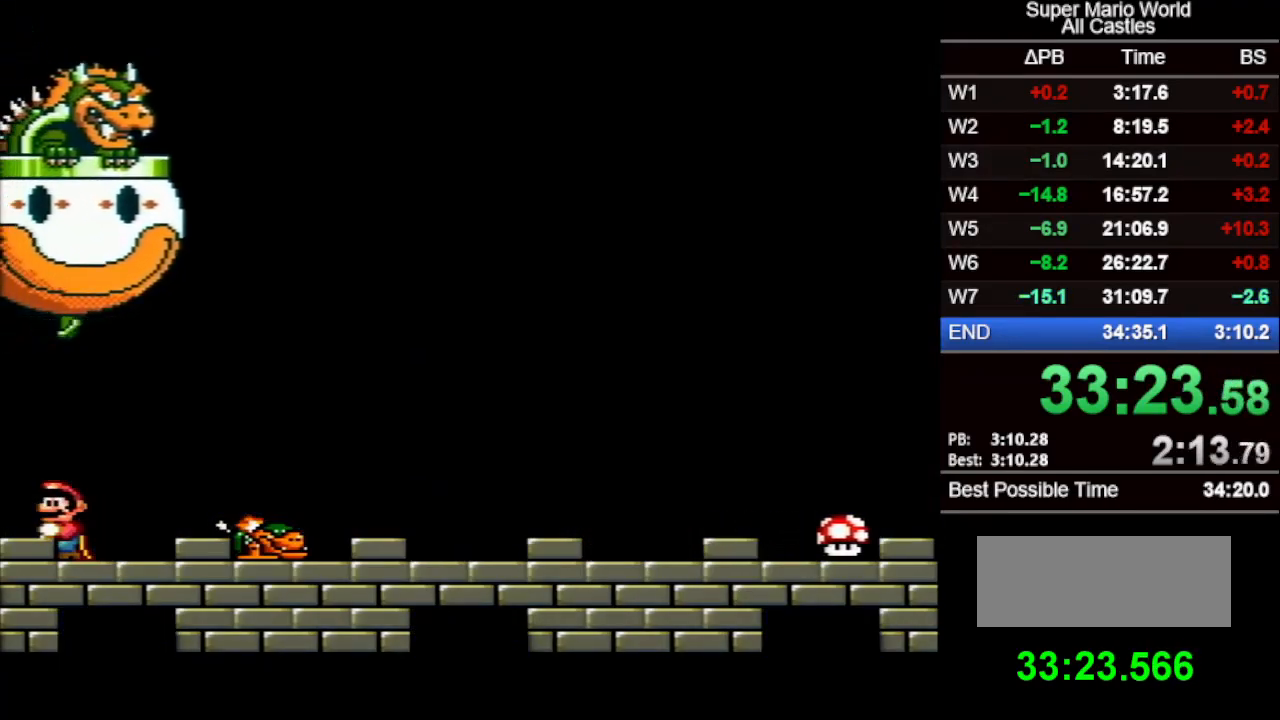
{"buttons": [], "events": []}
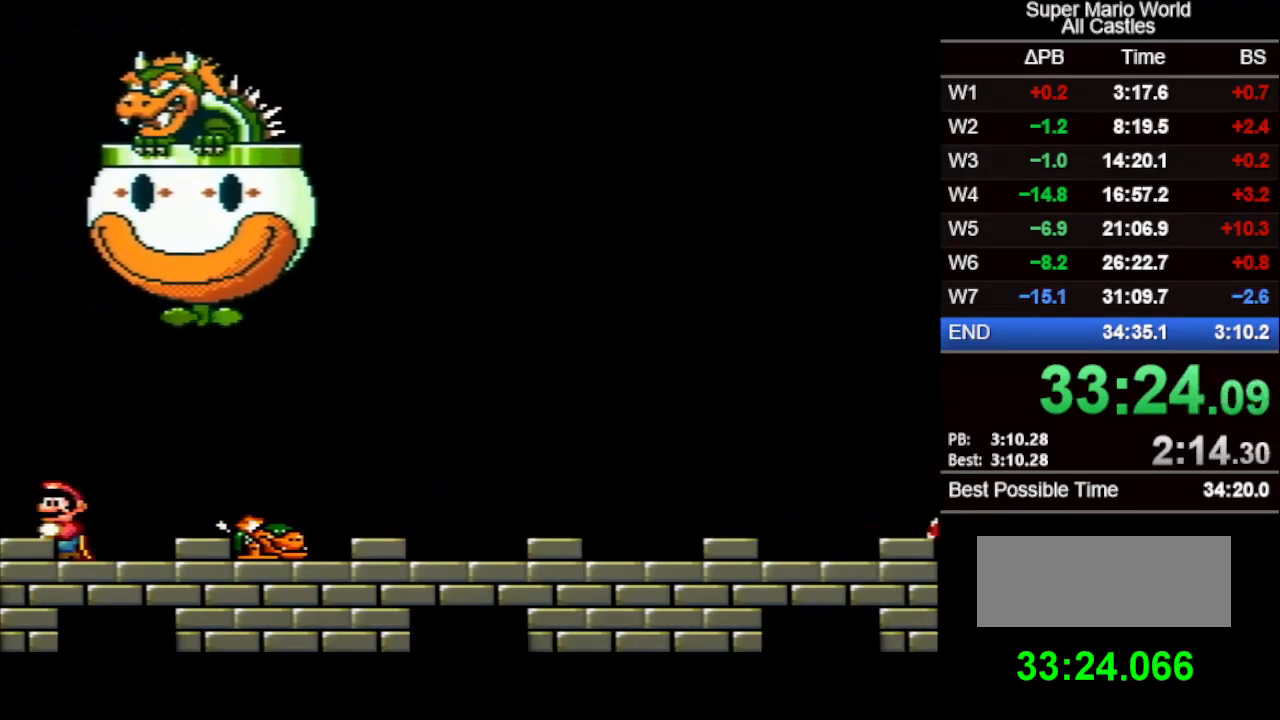
{"buttons": [], "events": []}
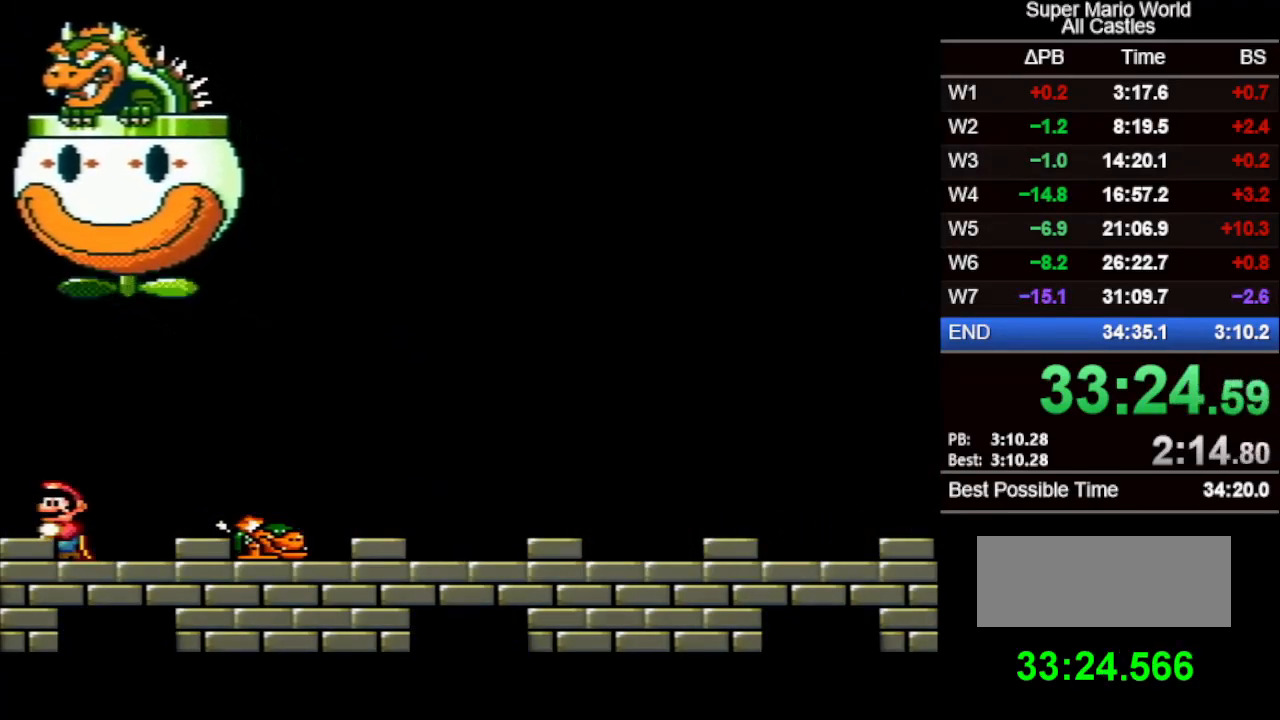
{"buttons": [], "events": []}
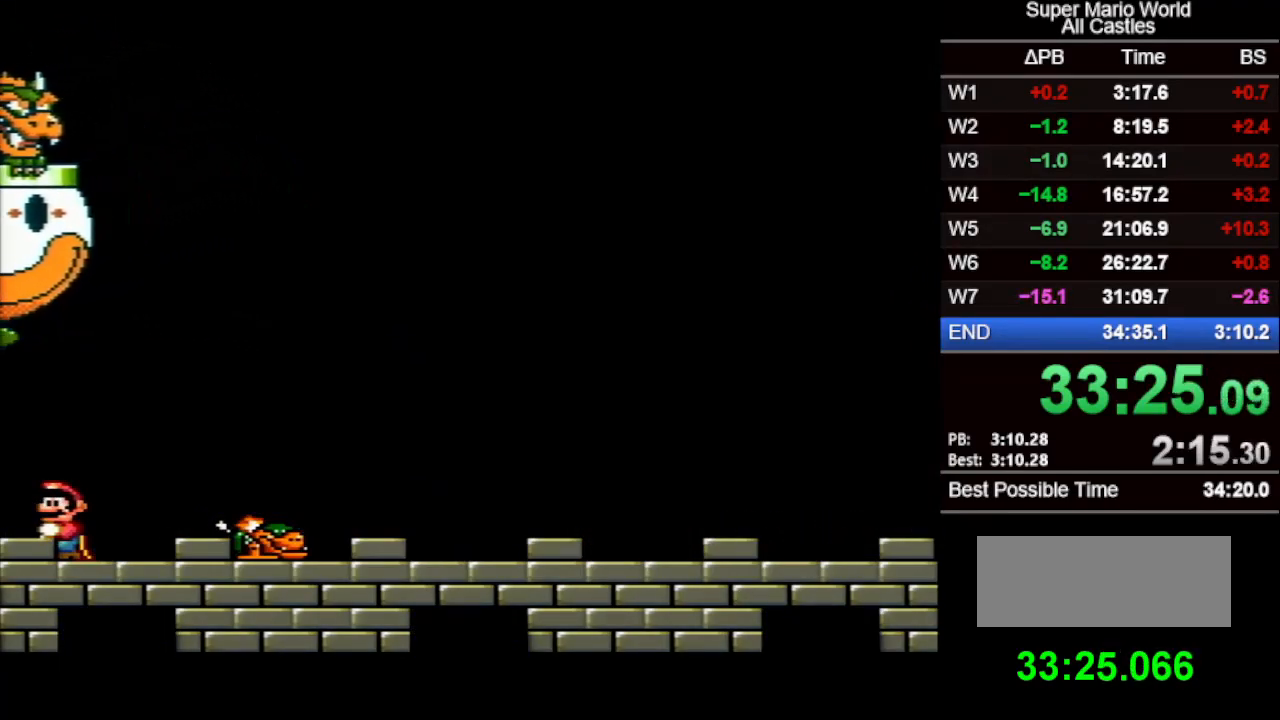
{"buttons": [], "events": [[100, "DPAD_LEFT", "down"], [467, "DPAD_LEFT", "up"]]}
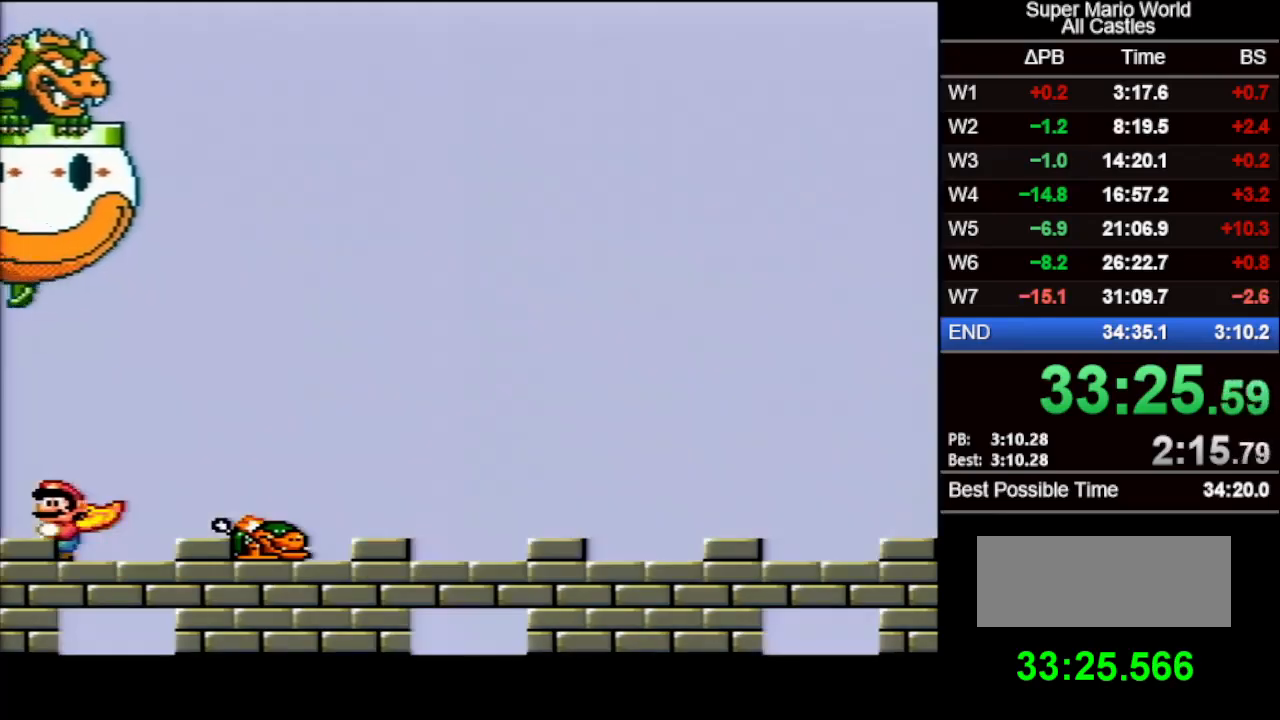
{"buttons": ["DPAD_LEFT"], "events": [[317, "DPAD_LEFT", "down"]]}
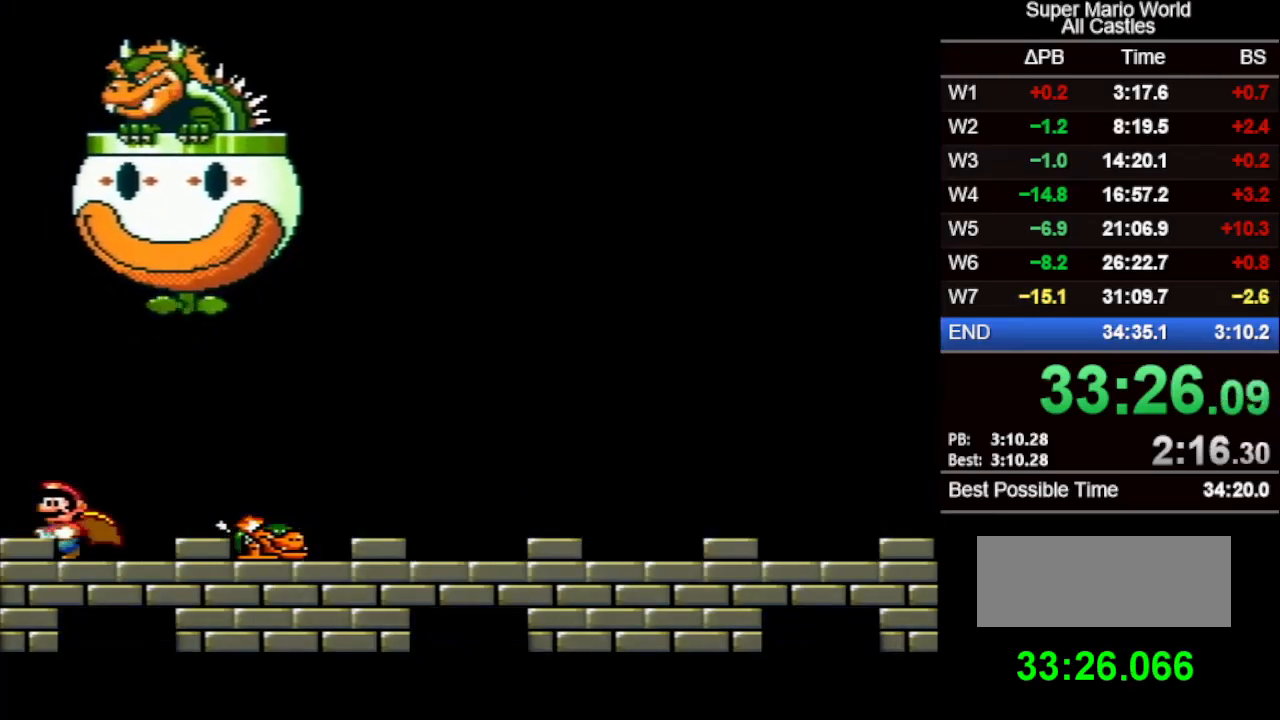
{"buttons": ["DPAD_LEFT"], "events": []}
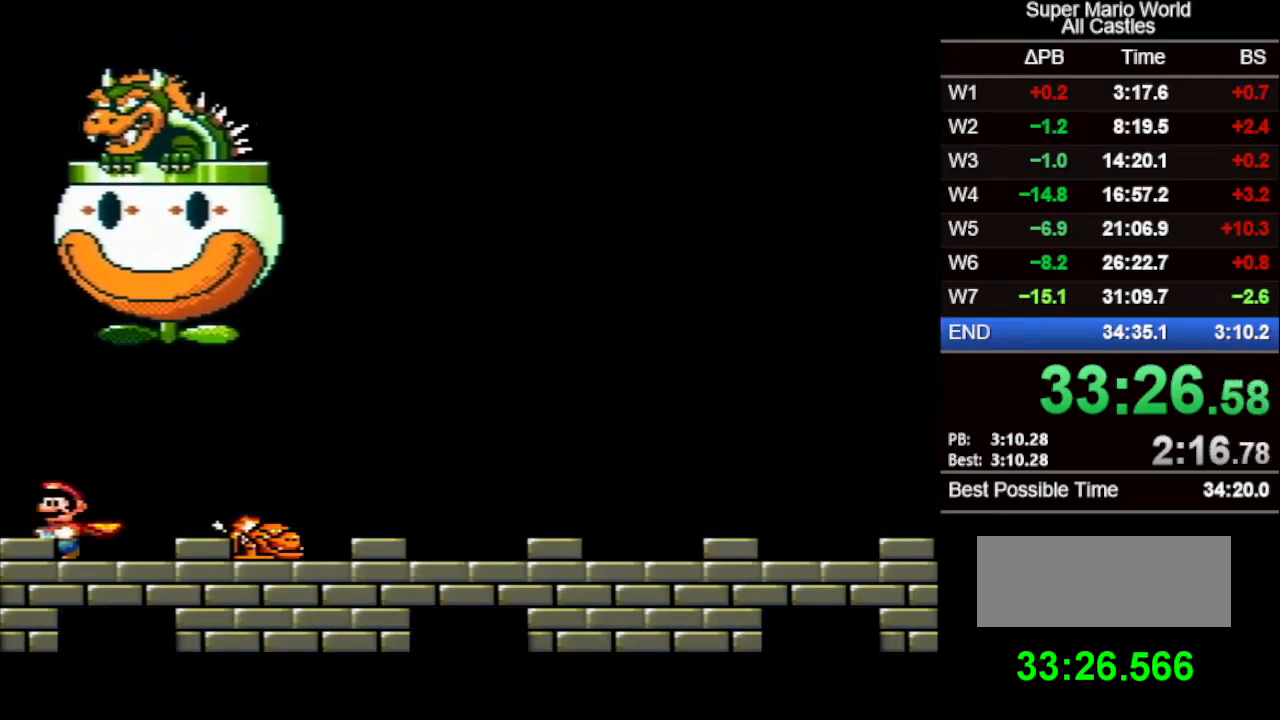
{"buttons": [], "events": [[300, "DPAD_LEFT", "up"]]}
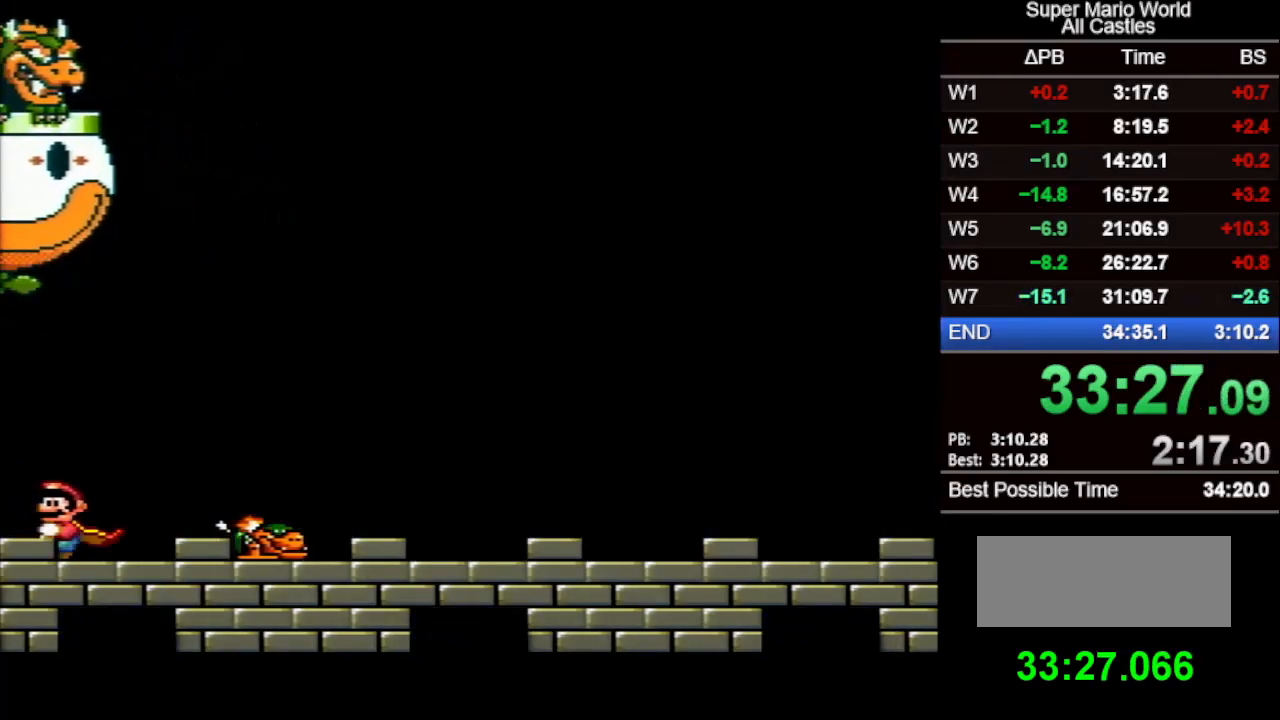
{"buttons": [], "events": []}
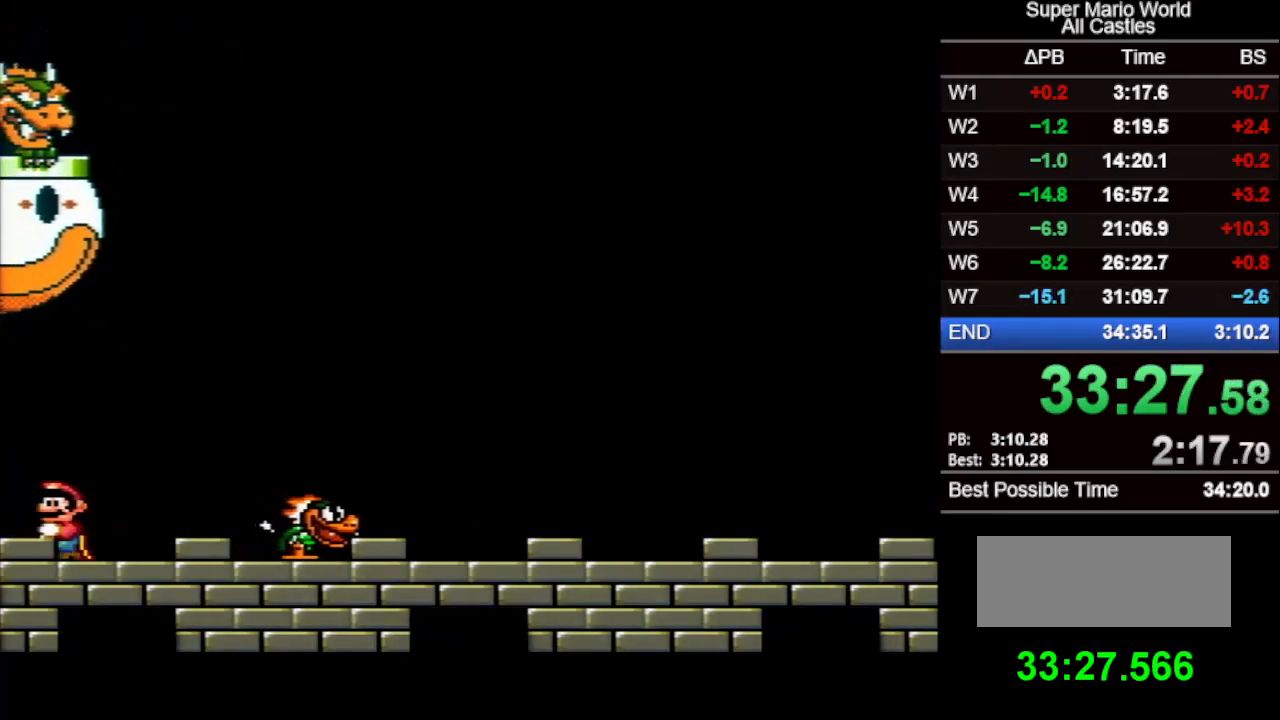
{"buttons": [], "events": []}
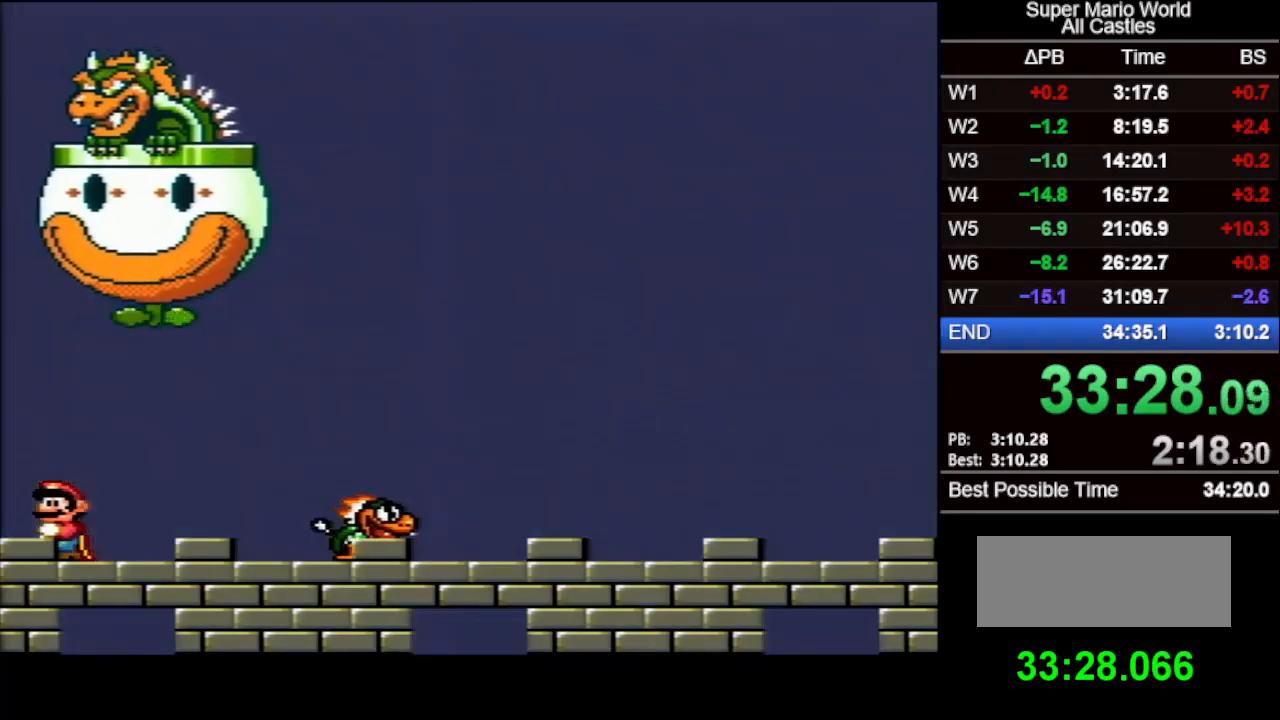
{"buttons": ["DPAD_DOWN"], "events": [[450, "DPAD_DOWN", "down"]]}
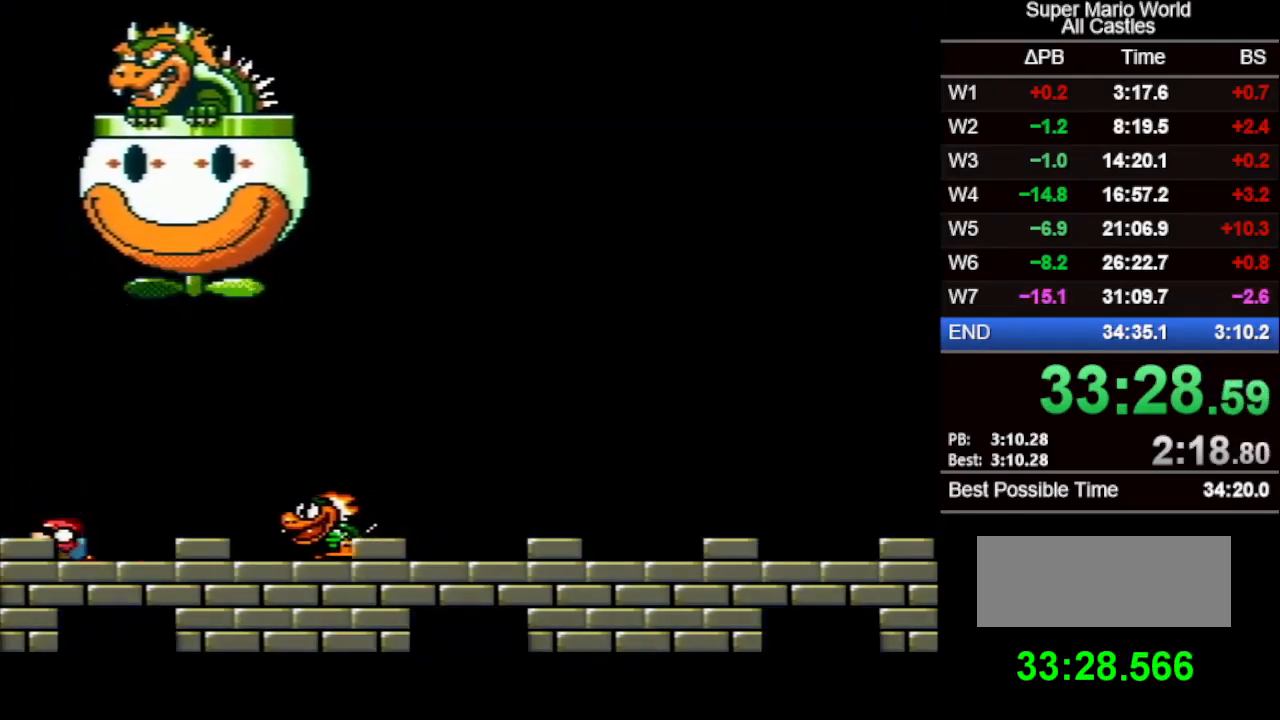
{"buttons": ["X", "DPAD_DOWN"], "events": [[133, "X", "down"]]}
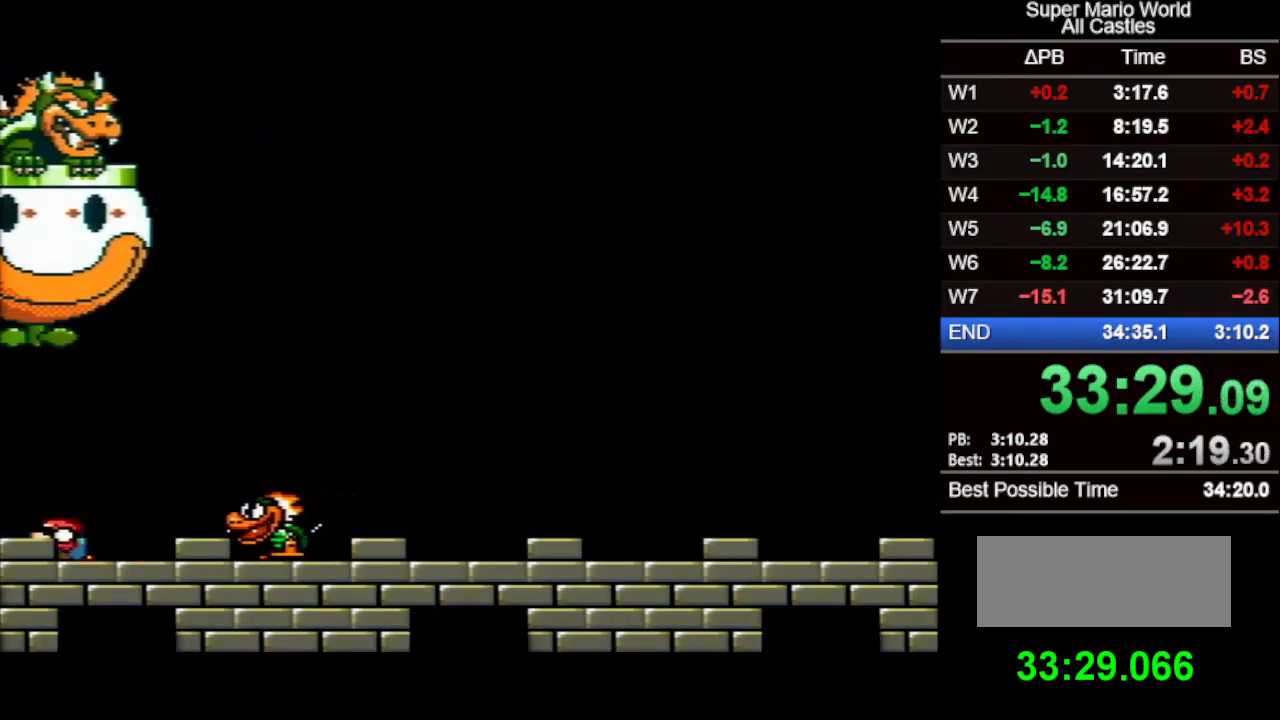
{"buttons": ["X"], "events": [[317, "DPAD_DOWN", "up"]]}
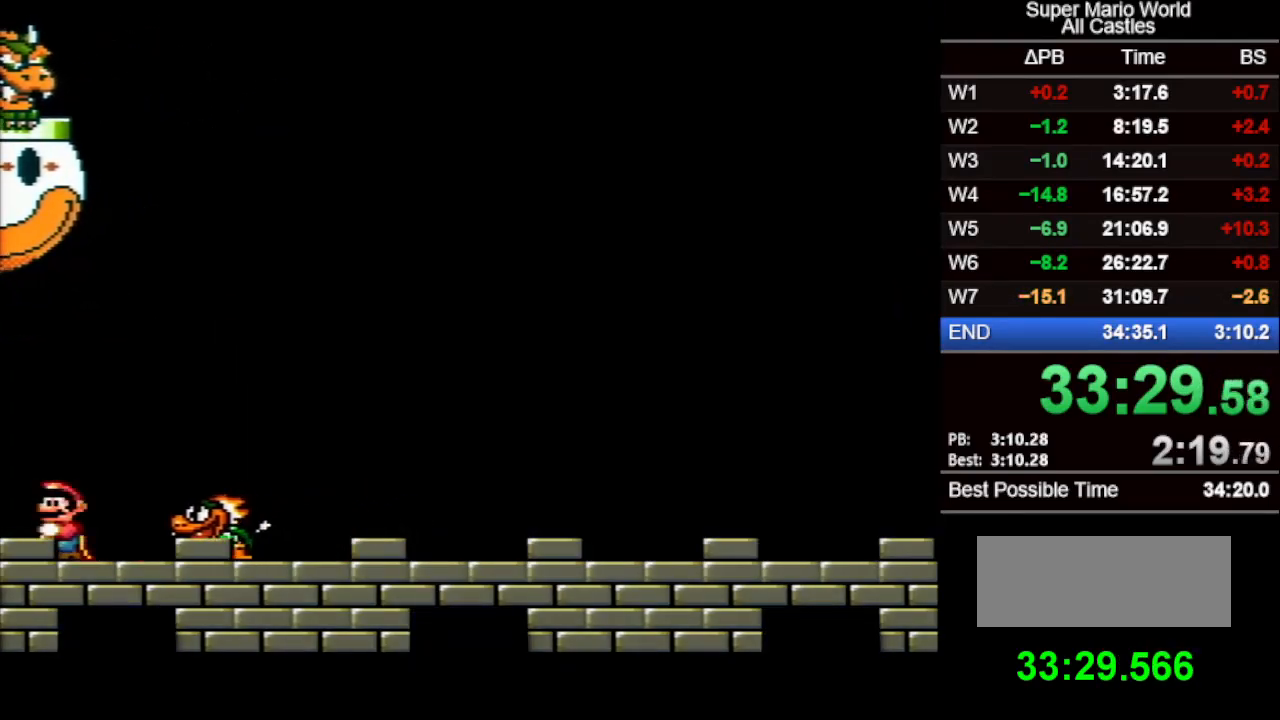
{"buttons": ["X", "DPAD_RIGHT"], "events": [[383, "DPAD_RIGHT", "down"], [400, "B", "down"], [500, "B", "up"]]}
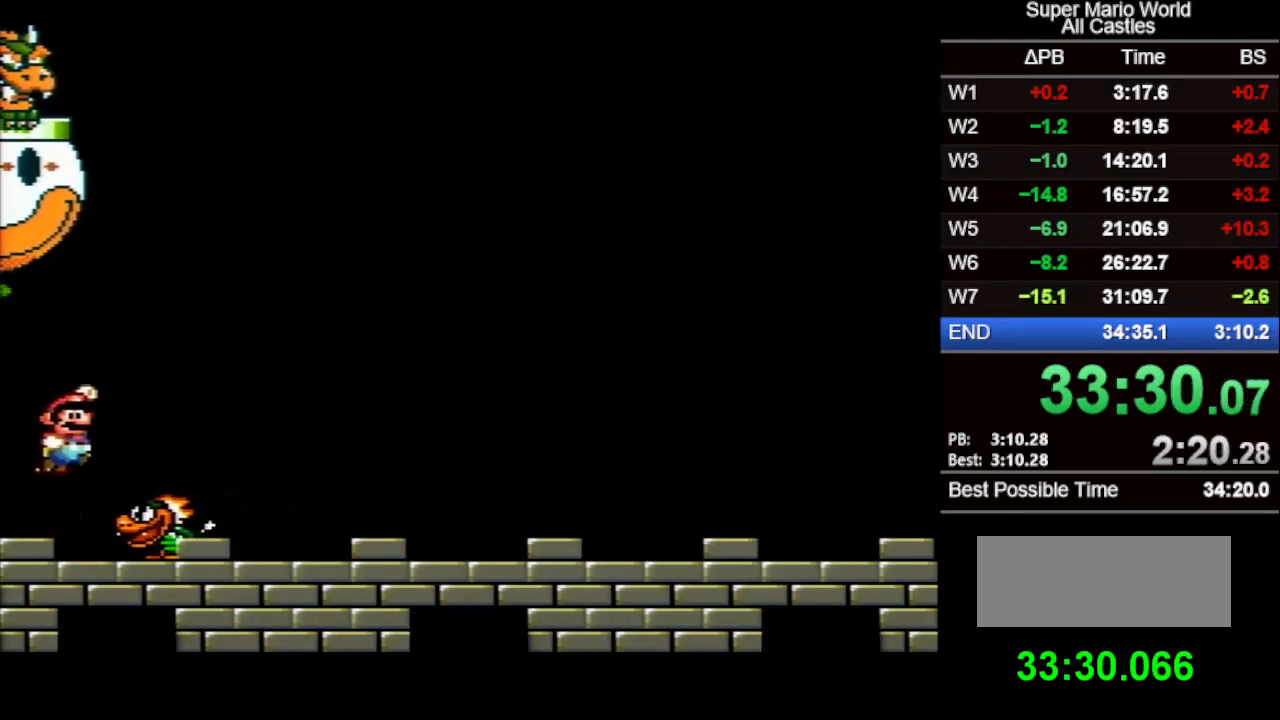
{"buttons": ["X", "DPAD_LEFT"], "events": [[100, "DPAD_RIGHT", "up"], [300, "DPAD_LEFT", "down"]]}
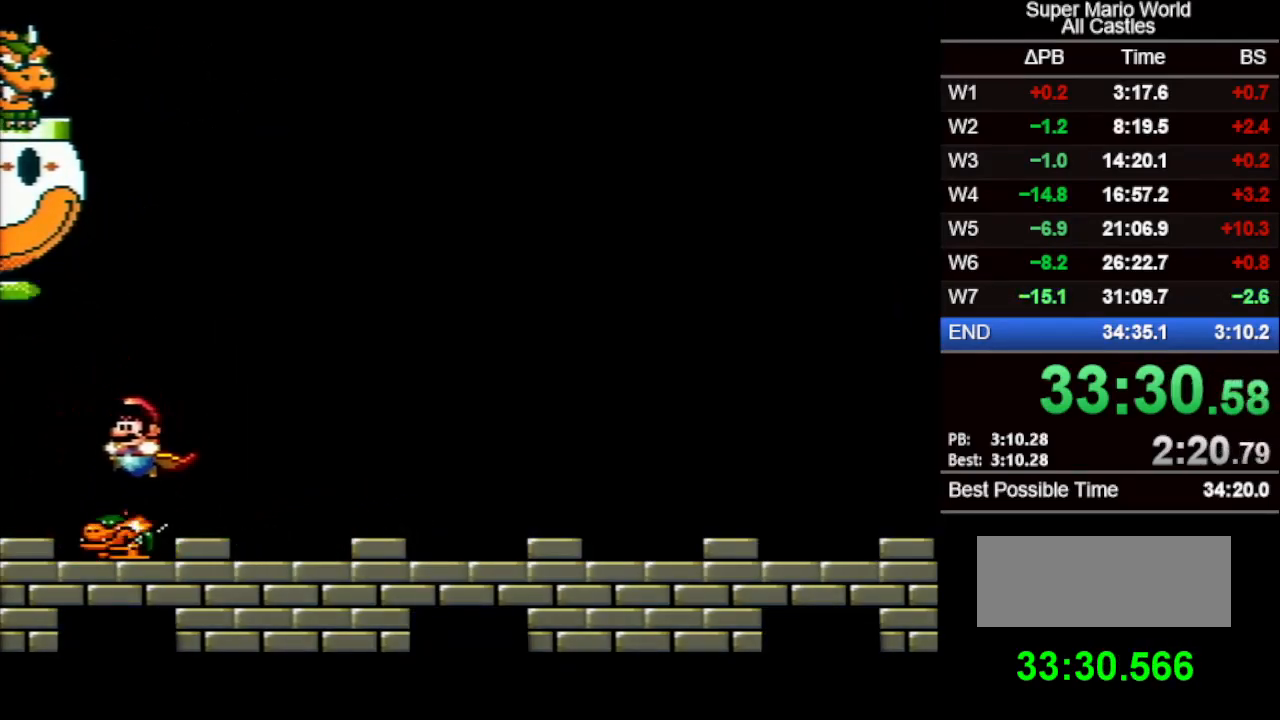
{"buttons": ["X"], "events": [[500, "DPAD_LEFT", "up"]]}
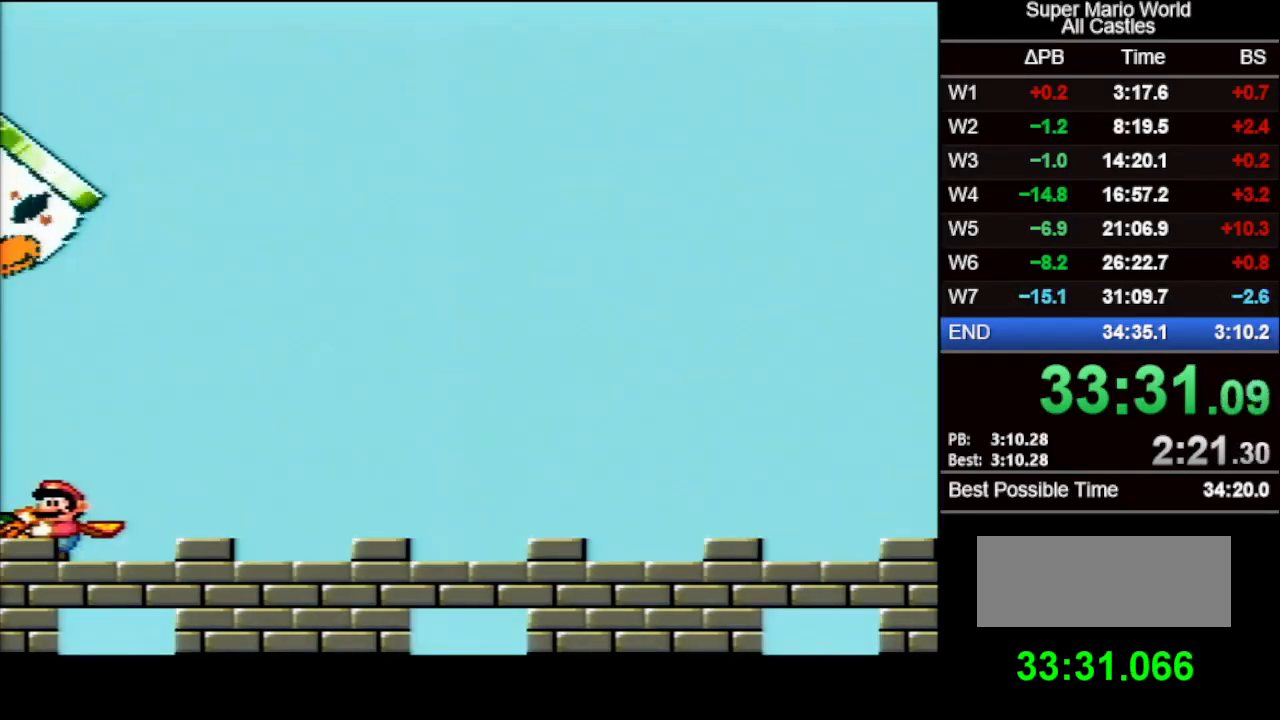
{"buttons": ["X"], "events": []}
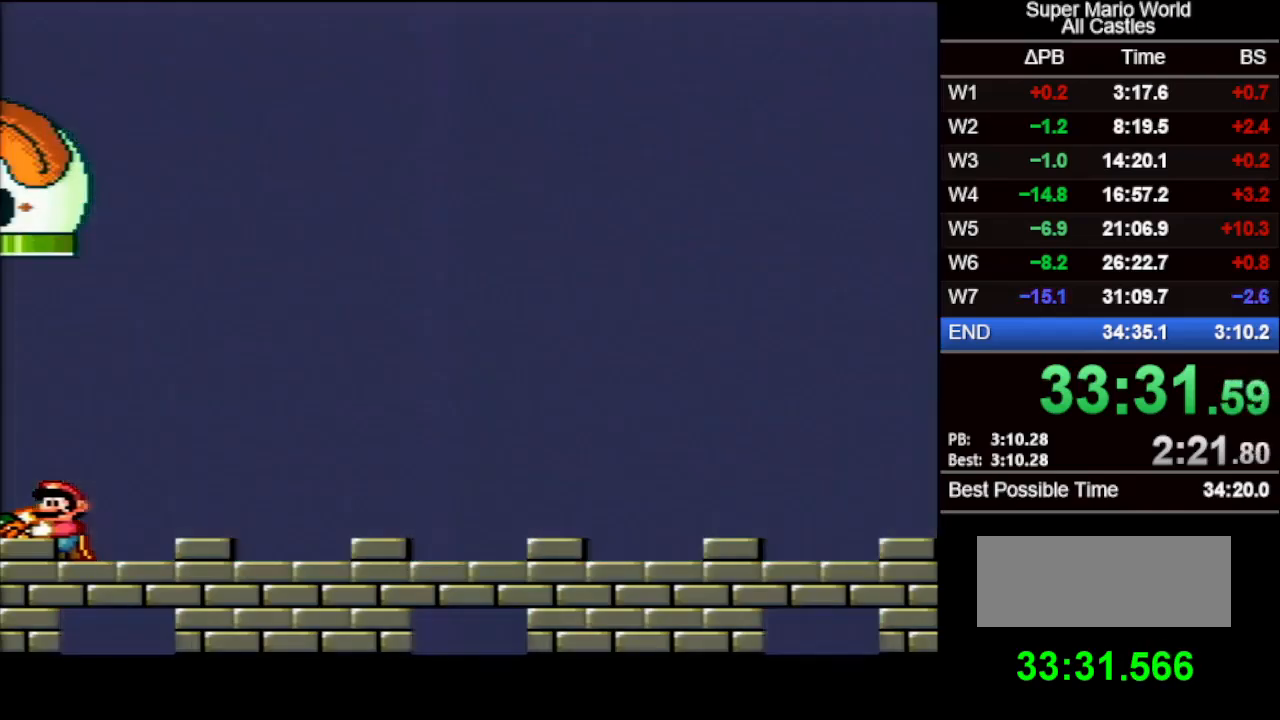
{"buttons": ["X", "DPAD_RIGHT"], "events": [[433, "DPAD_RIGHT", "down"]]}
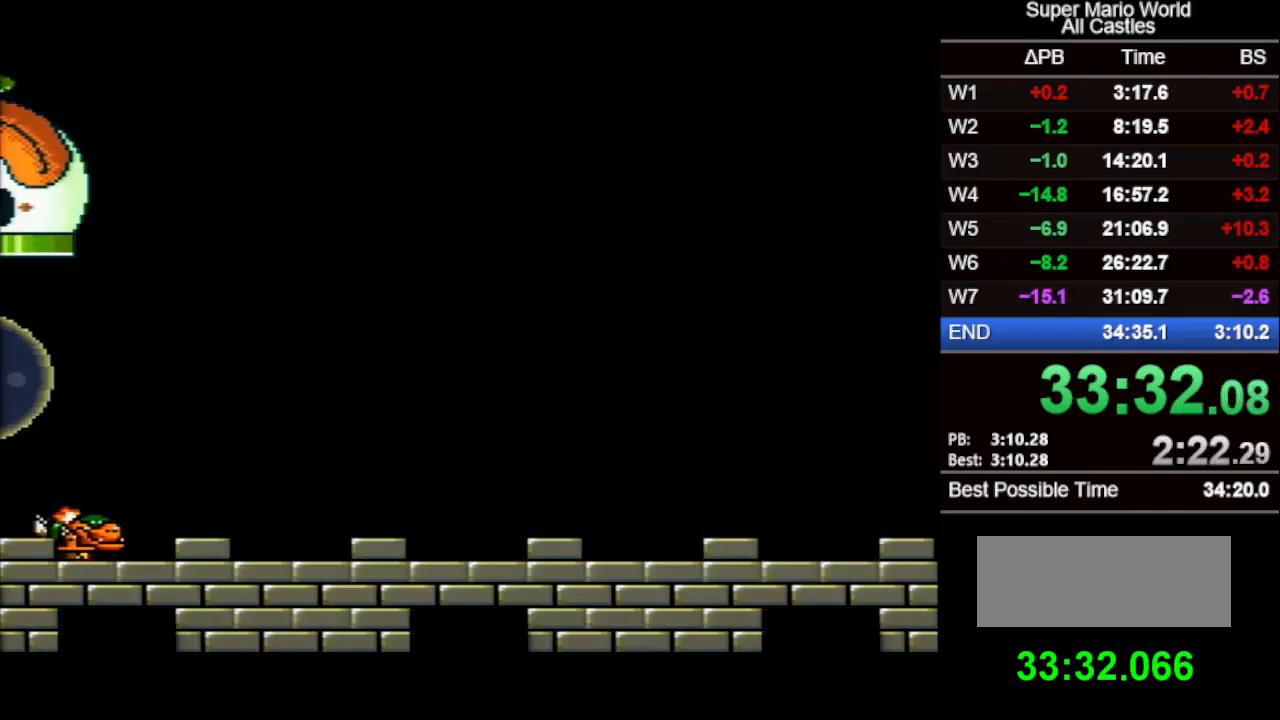
{"buttons": ["X", "DPAD_RIGHT"], "events": []}
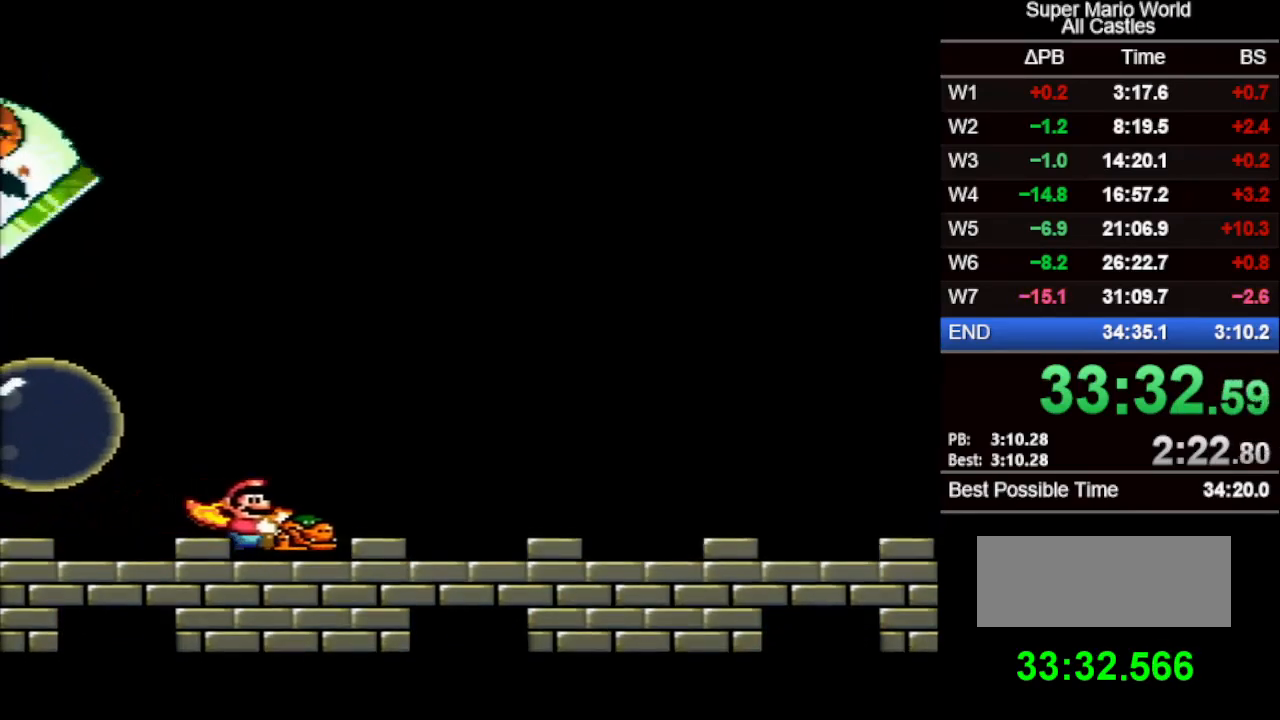
{"buttons": ["X", "DPAD_RIGHT"], "events": []}
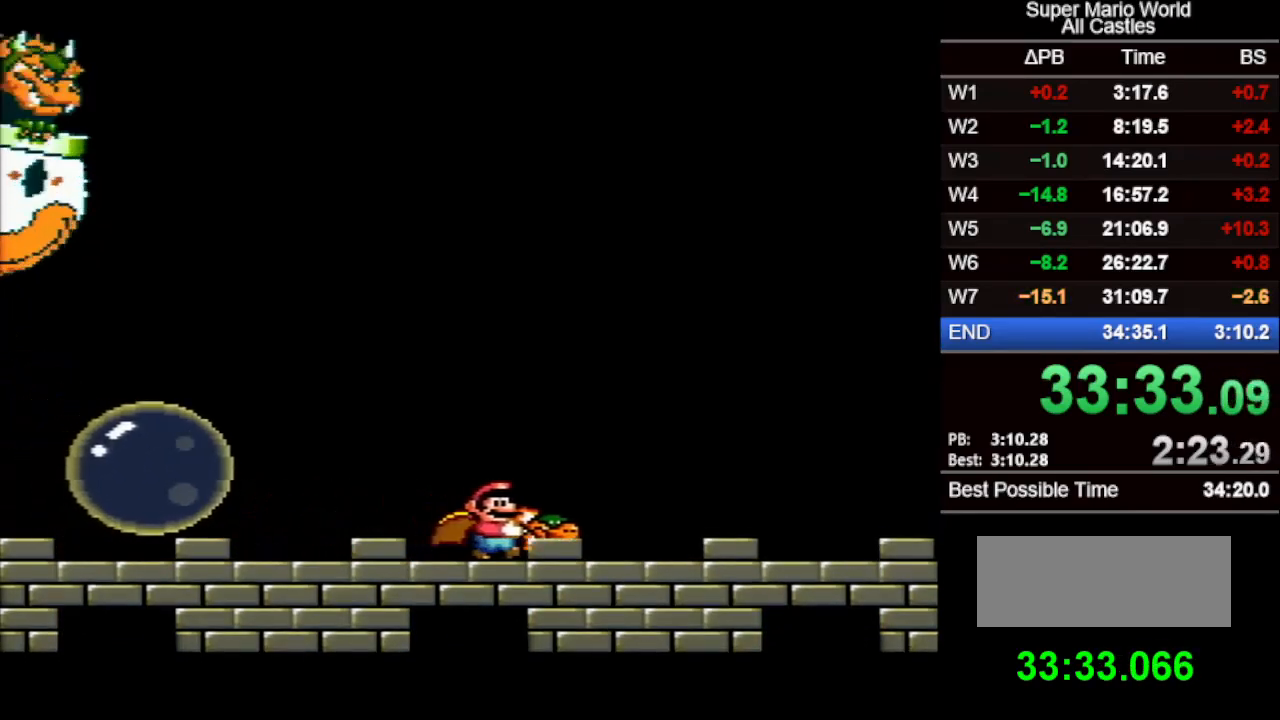
{"buttons": ["B", "X"], "events": [[467, "B", "down"], [467, "DPAD_RIGHT", "up"]]}
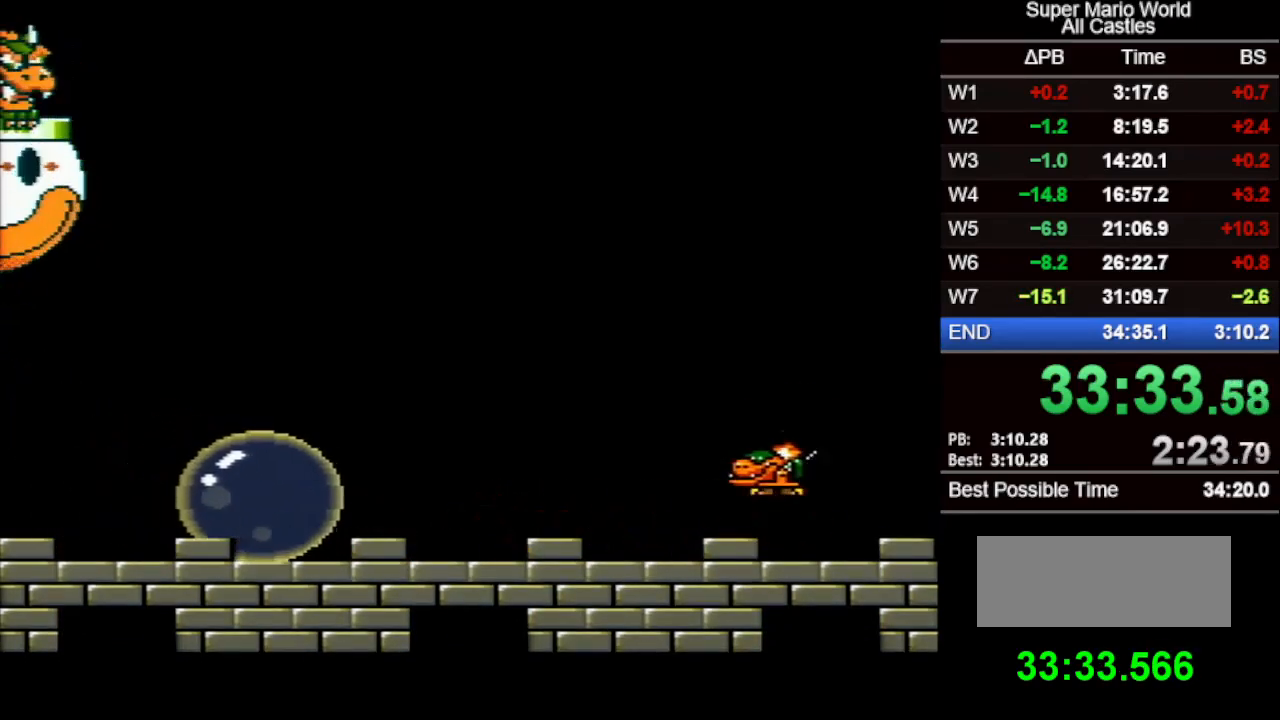
{"buttons": ["B", "X"], "events": [[33, "DPAD_LEFT", "down"], [100, "DPAD_LEFT", "up"]]}
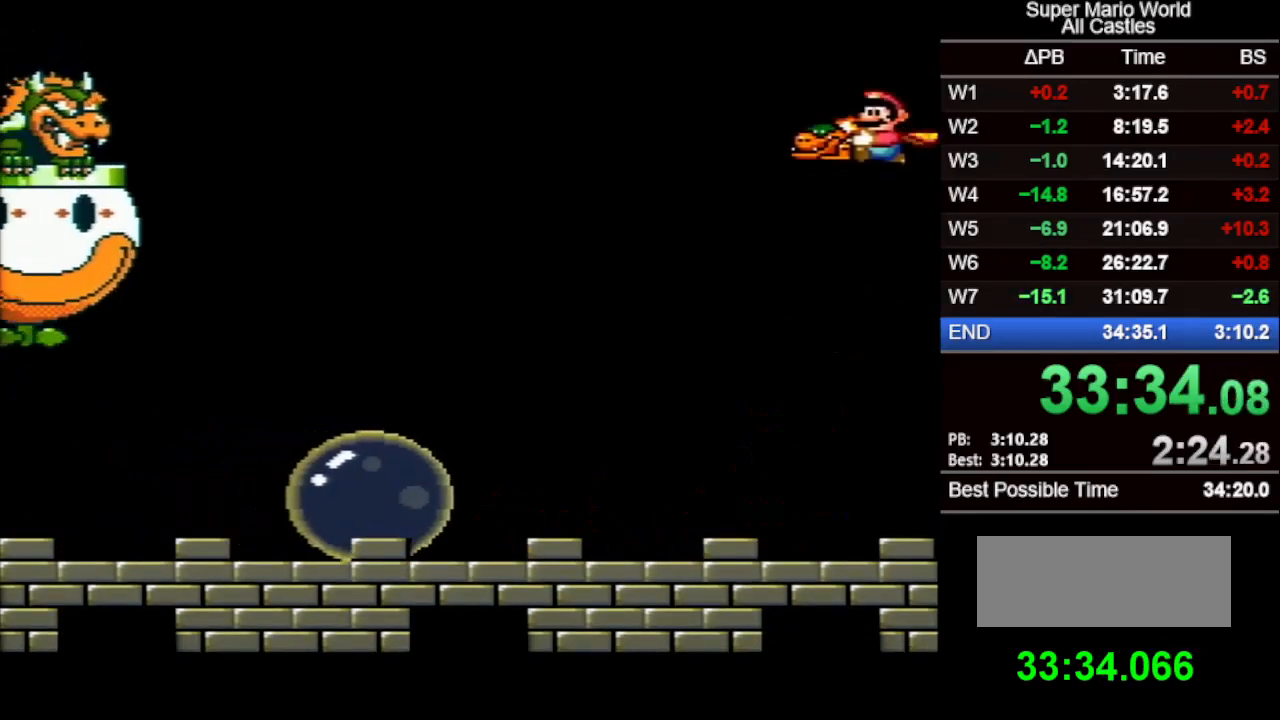
{"buttons": ["B", "X"], "events": []}
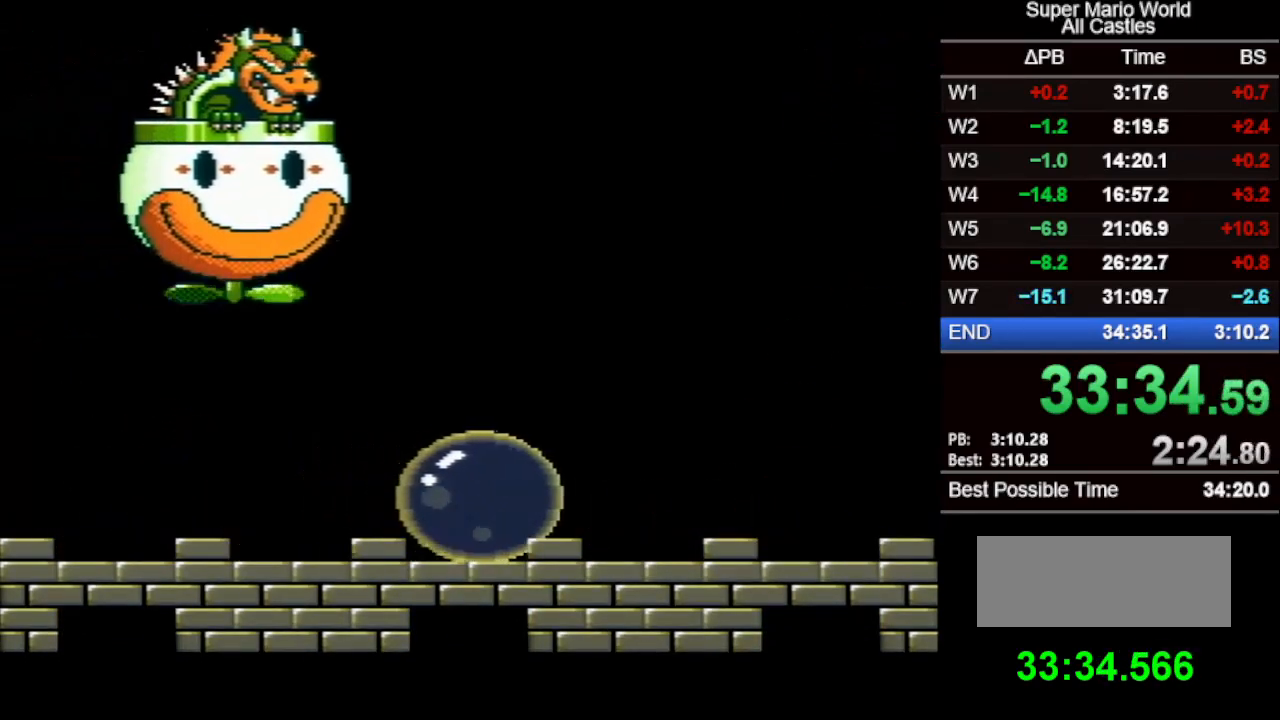
{"buttons": ["B", "X"], "events": []}
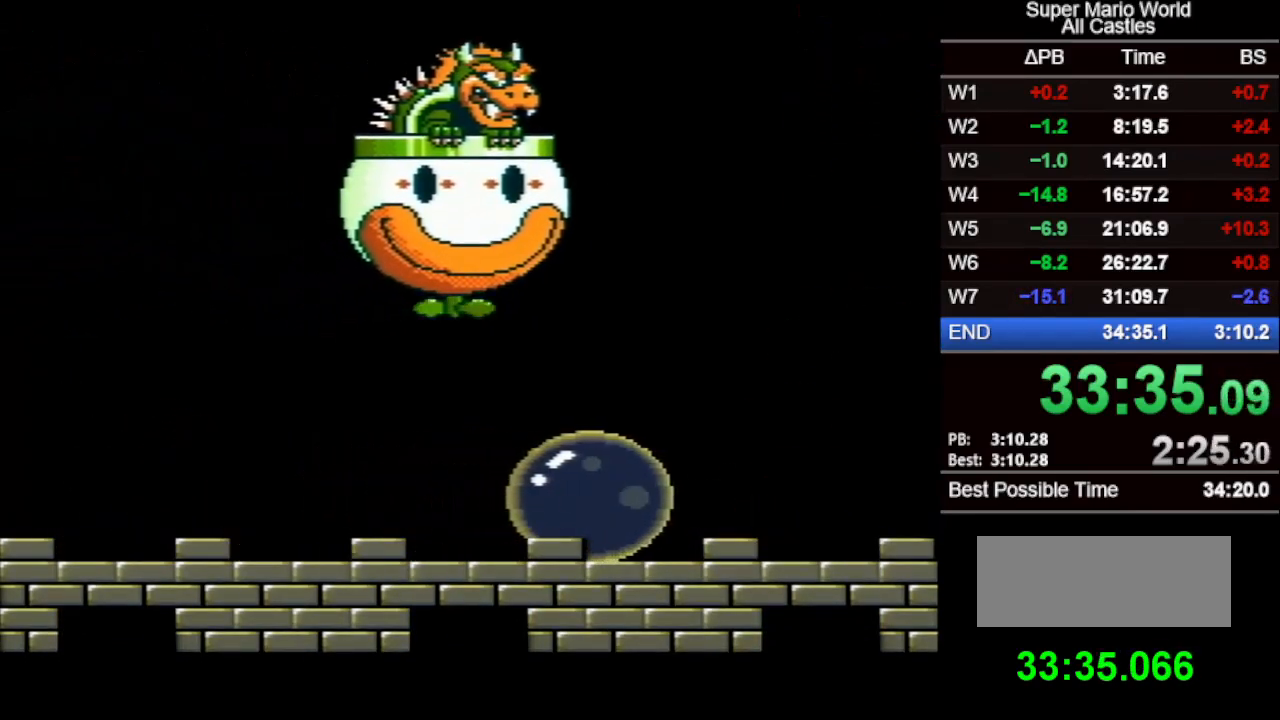
{"buttons": ["B"], "events": [[167, "X", "up"]]}
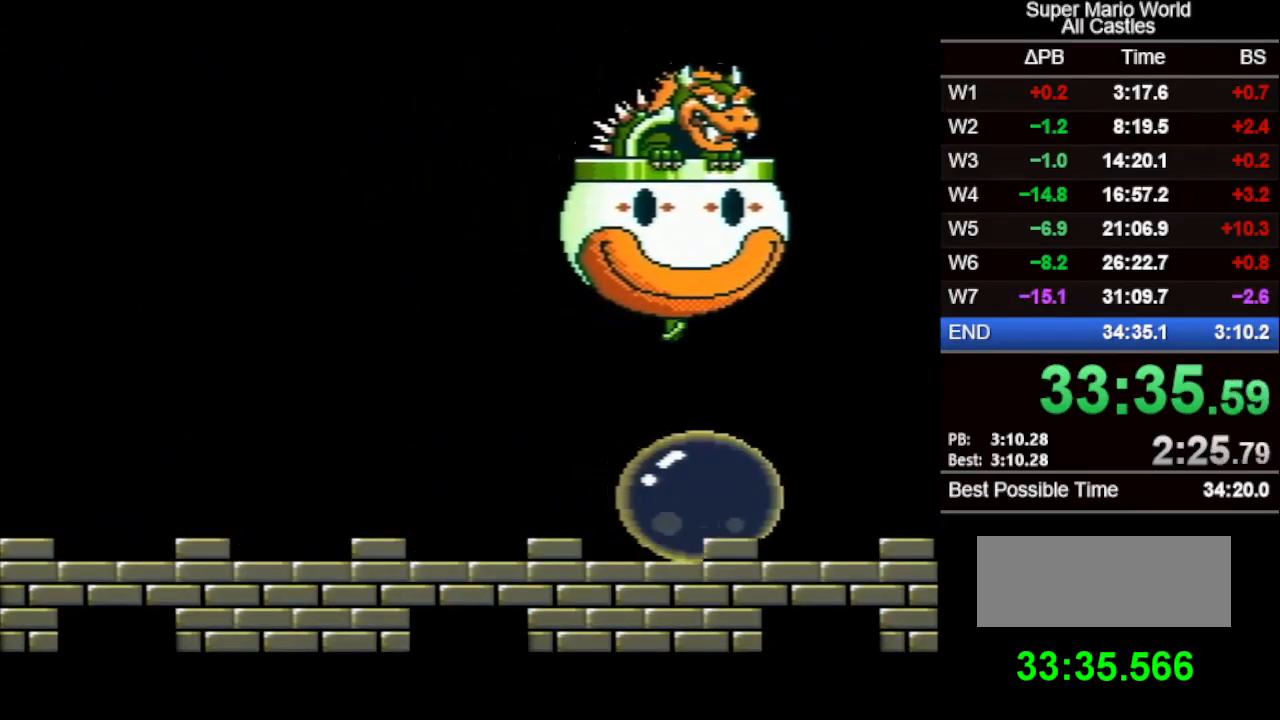
{"buttons": ["X", "DPAD_LEFT"], "events": [[167, "DPAD_LEFT", "down"], [417, "B", "up"], [417, "X", "down"]]}